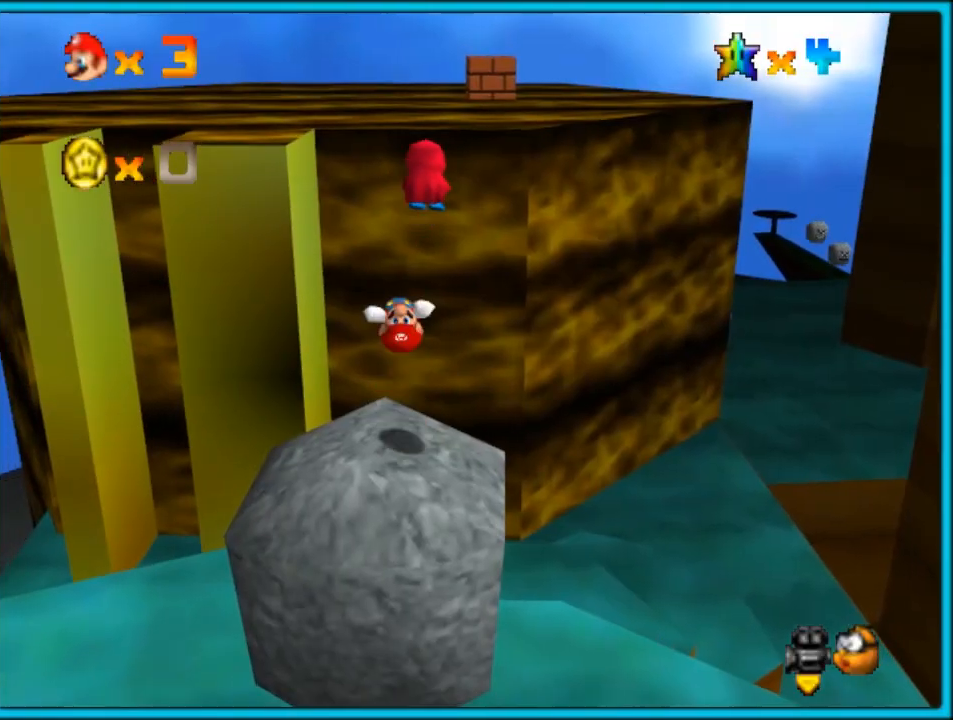
Gameplay with a controller (Nintendo layout); each line is a JSON object with the inputs held at the frame after it. "button_events" lists button changes between this image and that frame as [ms after this image, input, new state], when the widget could be followed in between (sticks are given only as held states). Not read: L1 L3 R3.
{"buttons": ["A", "Z"], "left_stick": "up", "button_events": []}
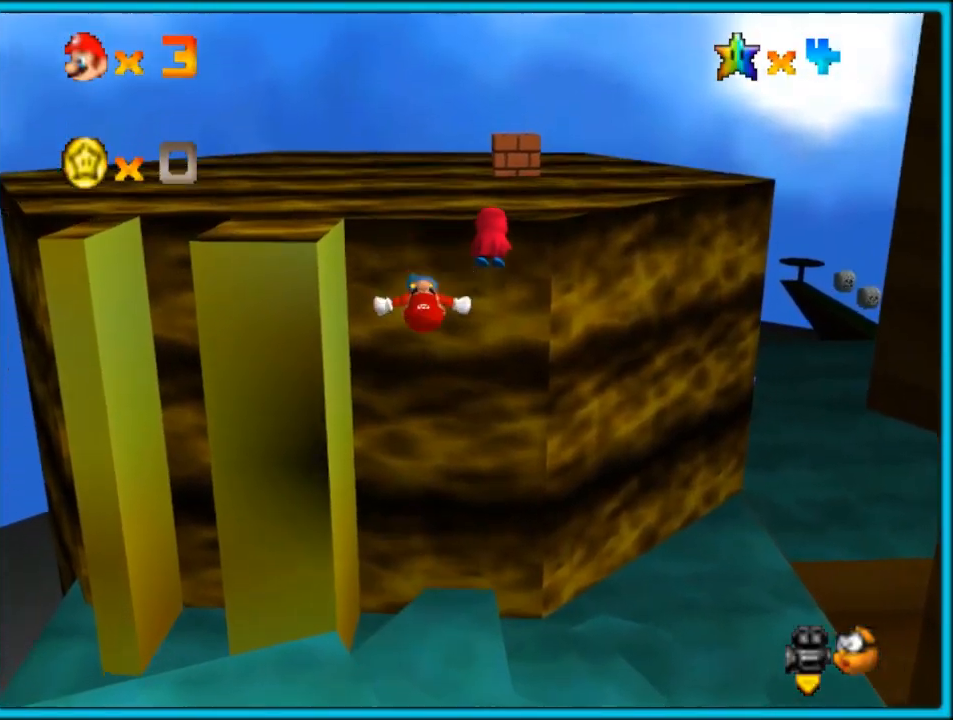
{"buttons": [], "left_stick": "left", "button_events": [[83, "A", "up"], [117, "Z", "up"], [217, "C_DOWN", "down"], [217, "C_RIGHT", "down"], [300, "C_DOWN", "up"], [333, "C_RIGHT", "up"]]}
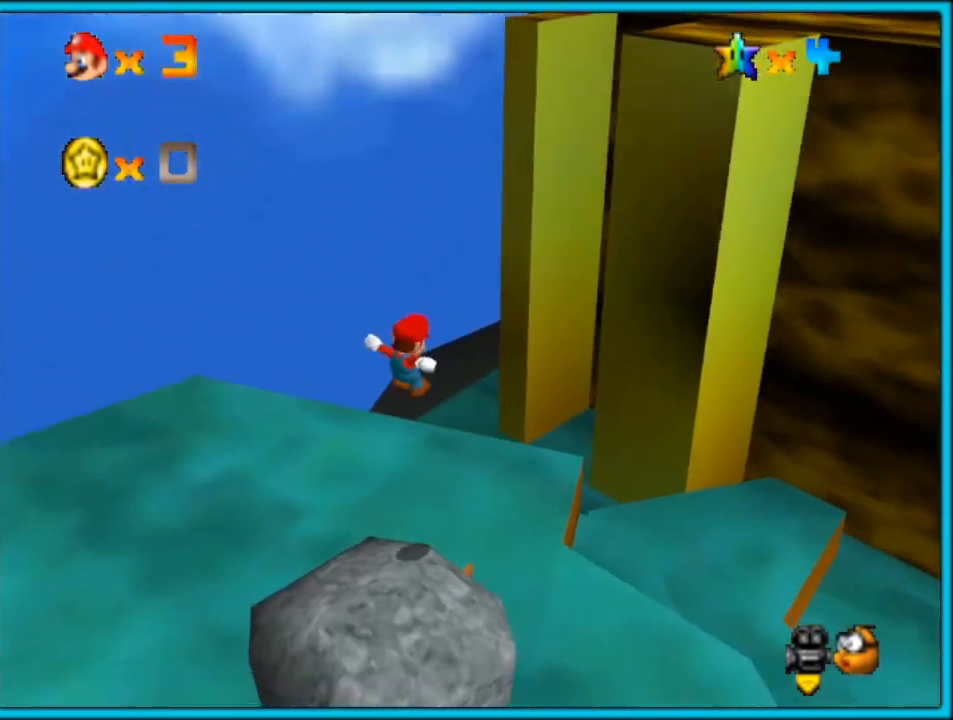
{"buttons": ["A"], "left_stick": "up-right", "button_events": [[383, "A", "down"]]}
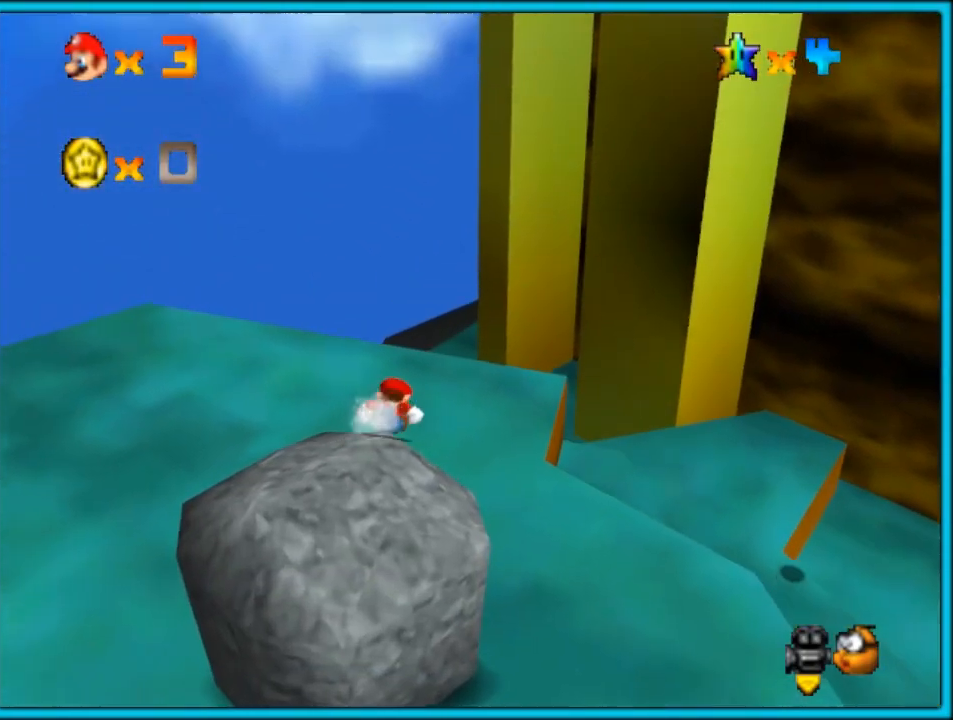
{"buttons": ["C_LEFT"], "left_stick": "up-right", "button_events": [[200, "A", "up"], [500, "C_LEFT", "down"]]}
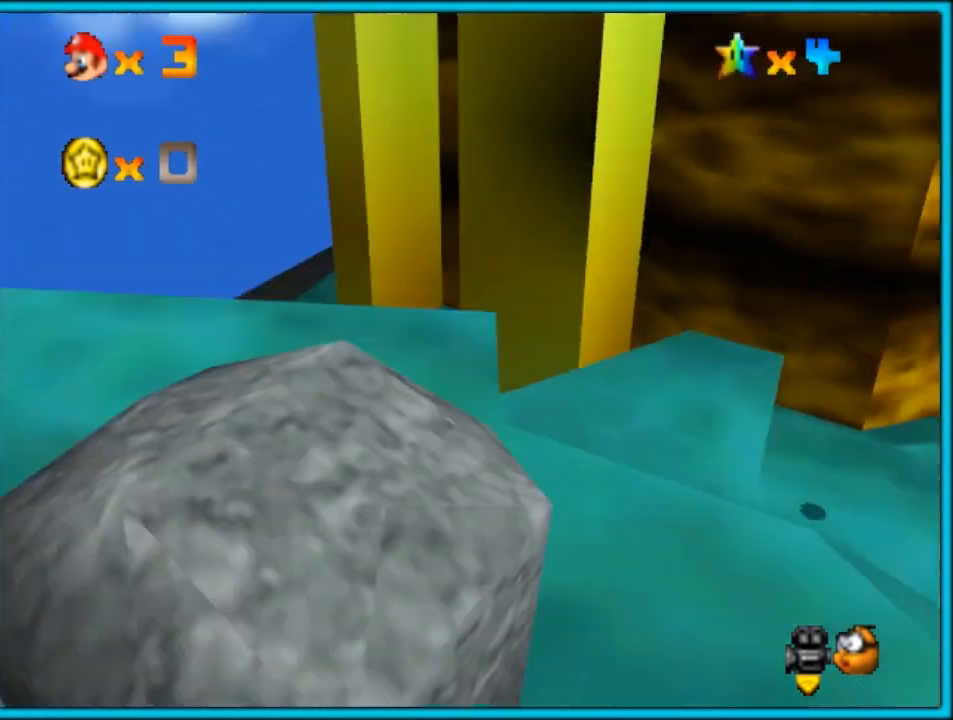
{"buttons": ["A"], "left_stick": "up-left", "button_events": [[133, "C_LEFT", "up"], [450, "A", "down"]]}
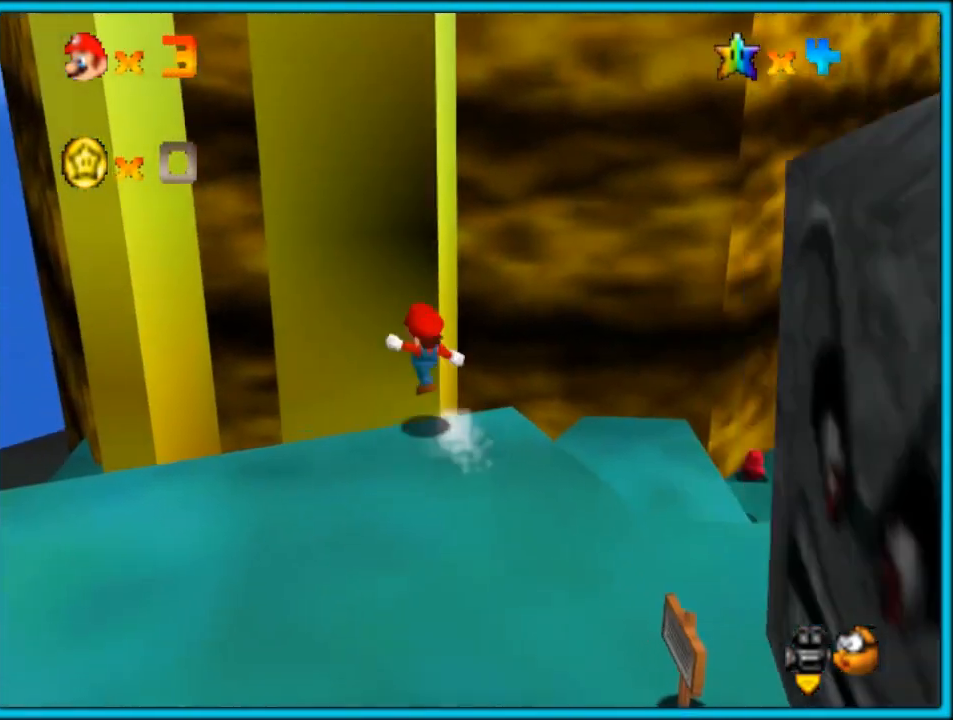
{"buttons": [], "left_stick": "up-left", "button_events": [[17, "B", "down"], [100, "A", "up"], [167, "B", "up"]]}
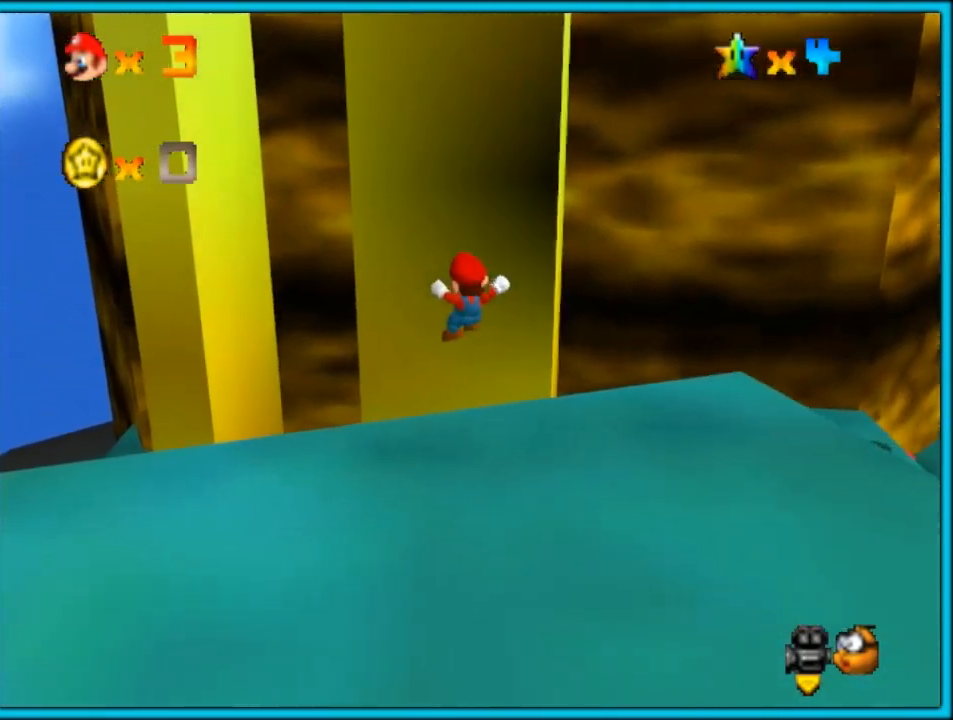
{"buttons": ["C_RIGHT"], "left_stick": "left", "button_events": [[200, "C_LEFT", "down"], [300, "C_LEFT", "up"], [450, "C_RIGHT", "down"]]}
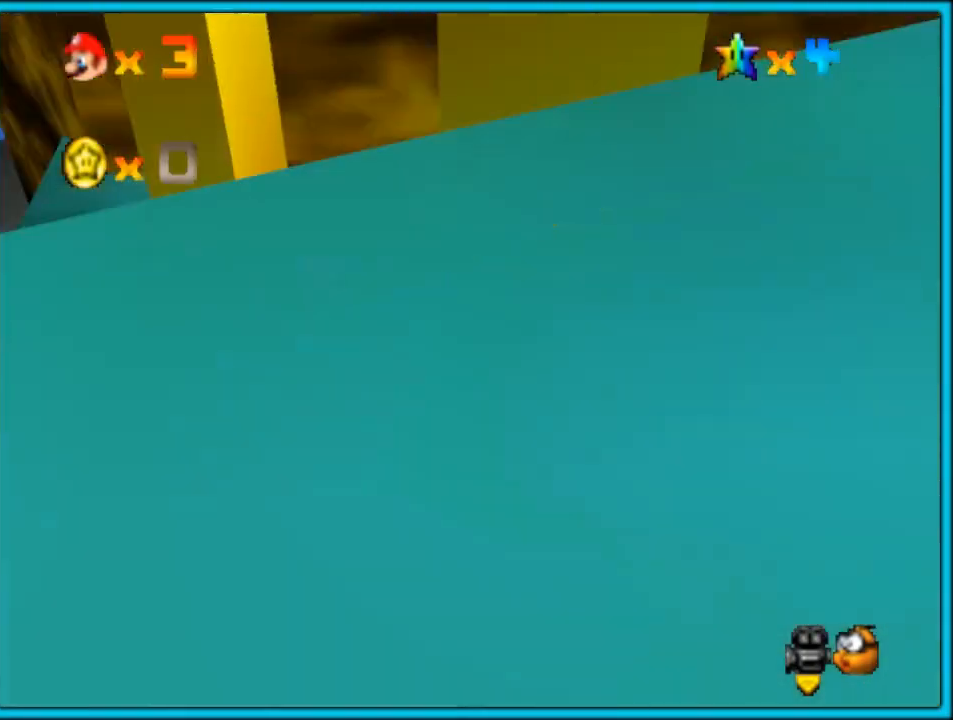
{"buttons": [], "left_stick": "up-left", "button_events": [[50, "C_RIGHT", "up"]]}
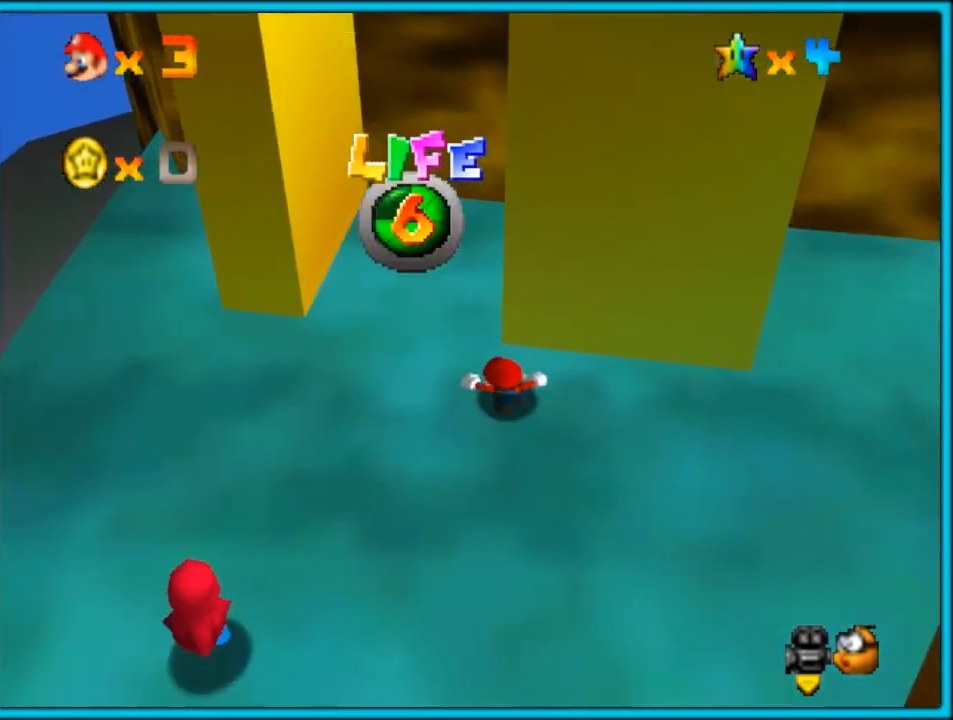
{"buttons": [], "left_stick": "up", "button_events": []}
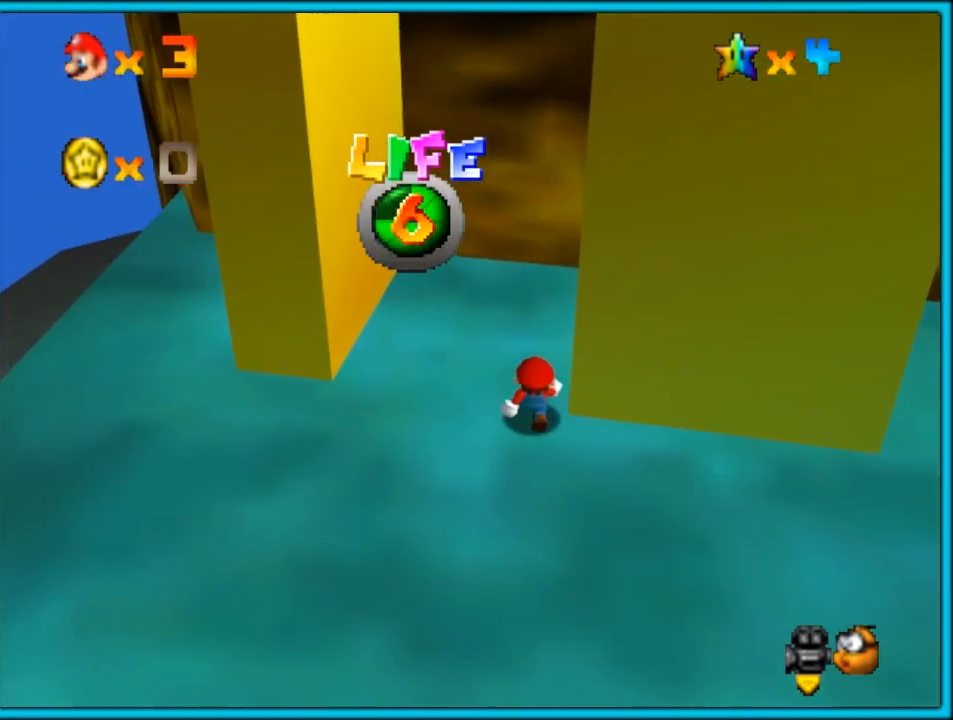
{"buttons": ["A"], "left_stick": "up-left", "button_events": [[450, "A", "down"]]}
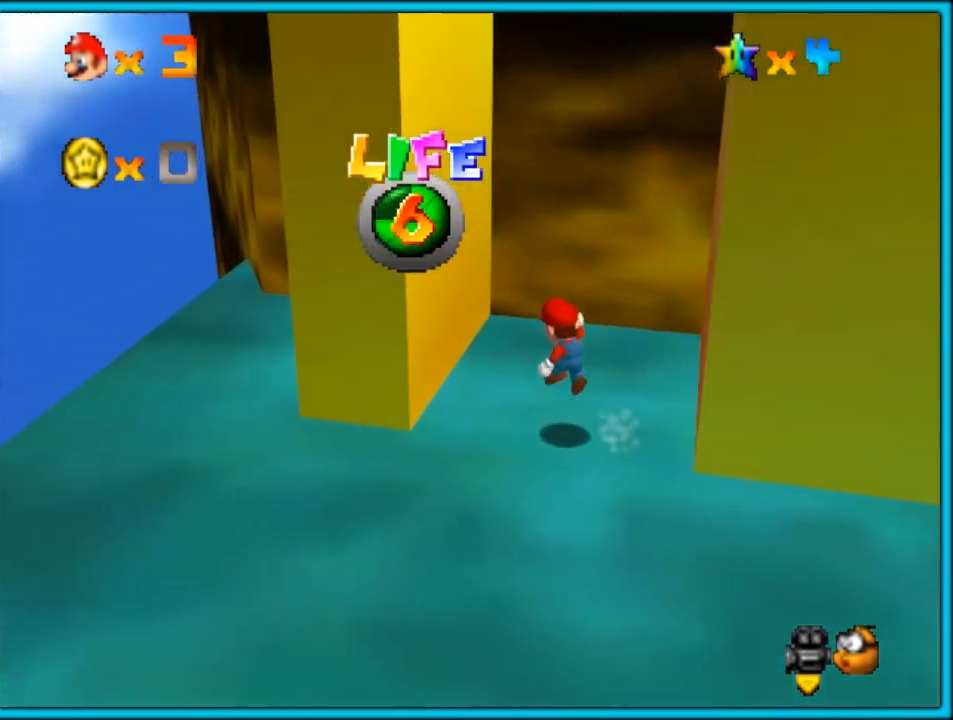
{"buttons": ["A"], "left_stick": "right", "button_events": [[283, "A", "up"], [383, "A", "down"]]}